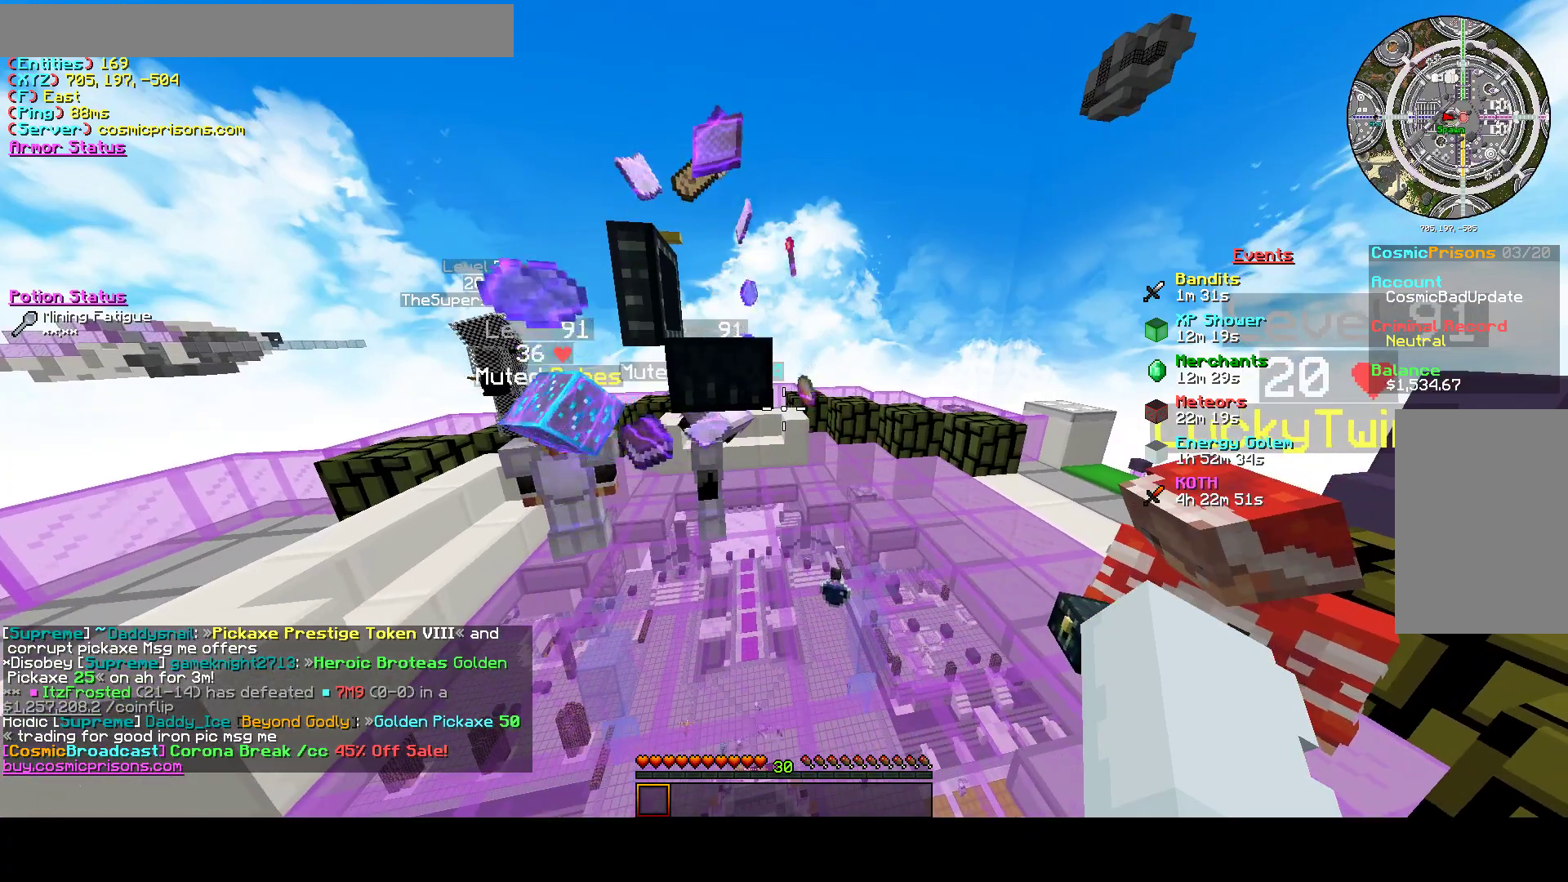
Gameplay with keyboard and mouse; each line is a JSON object with the keys and mouse buttons held at the frame after it. "events" lists presses ("down") and releases ("up") of "a", "d", "s", "w", "mouse_left" and "mouse_right" between this image and that frame as [ms after this image, input, new state], when the widget could be followed in between. "mouse_left", "mouse_right" = the "left", "right" buttons of the "mouse" list. No other keys are recorded. Fast repeated clicks can show as one long hold. Mouse movement is not recorded.
{"keys": ["d", "w"], "mouse": [], "events": [[200, "w", "down"], [500, "d", "down"]]}
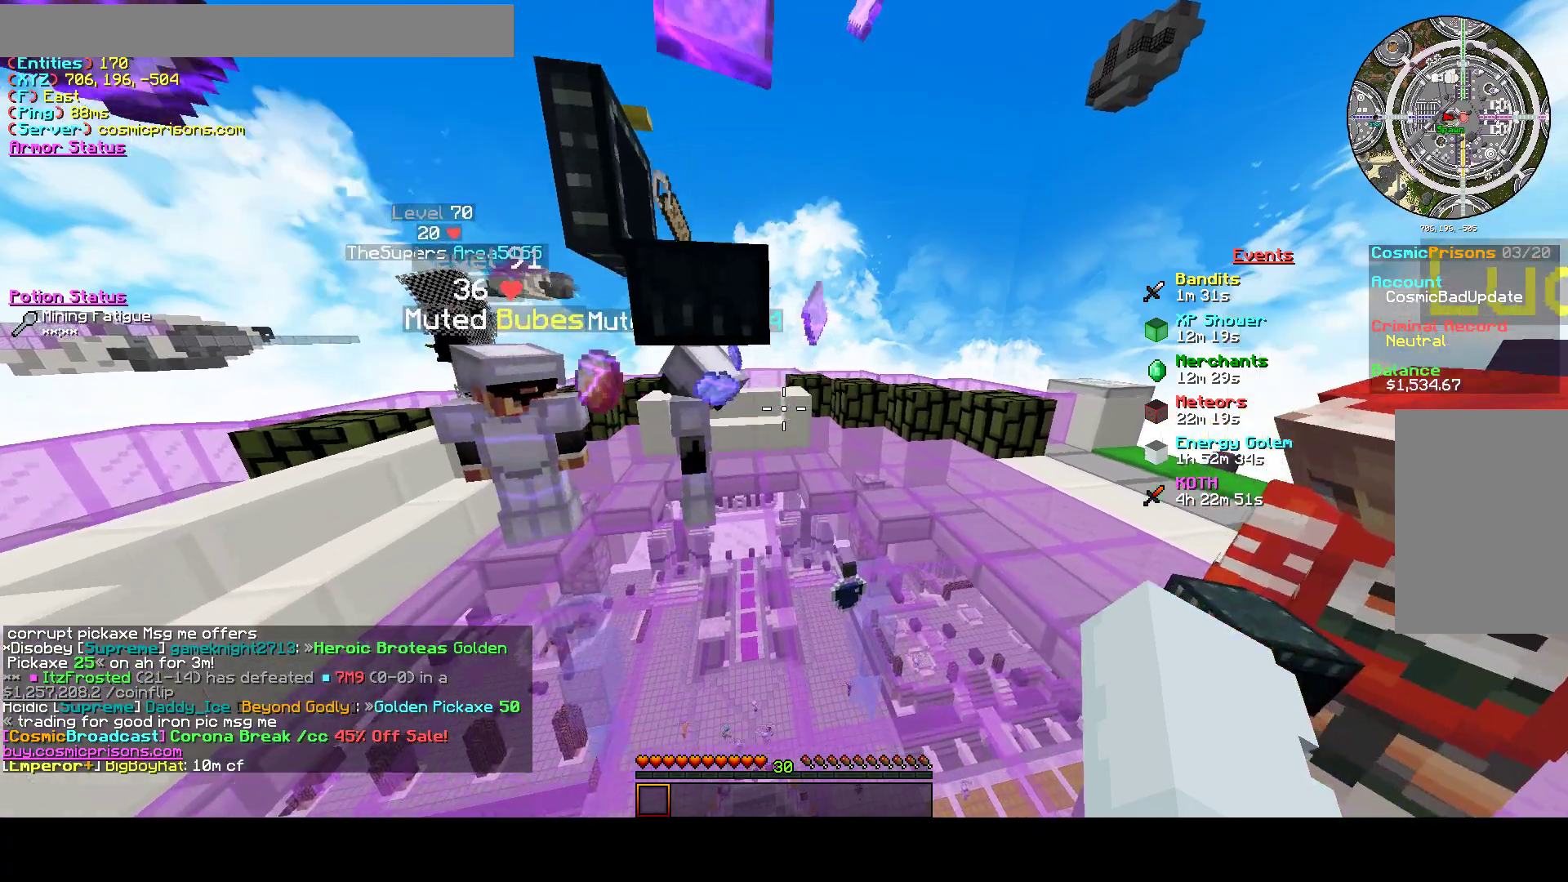
{"keys": ["a", "w"], "mouse": [], "events": [[400, "d", "up"], [500, "a", "down"]]}
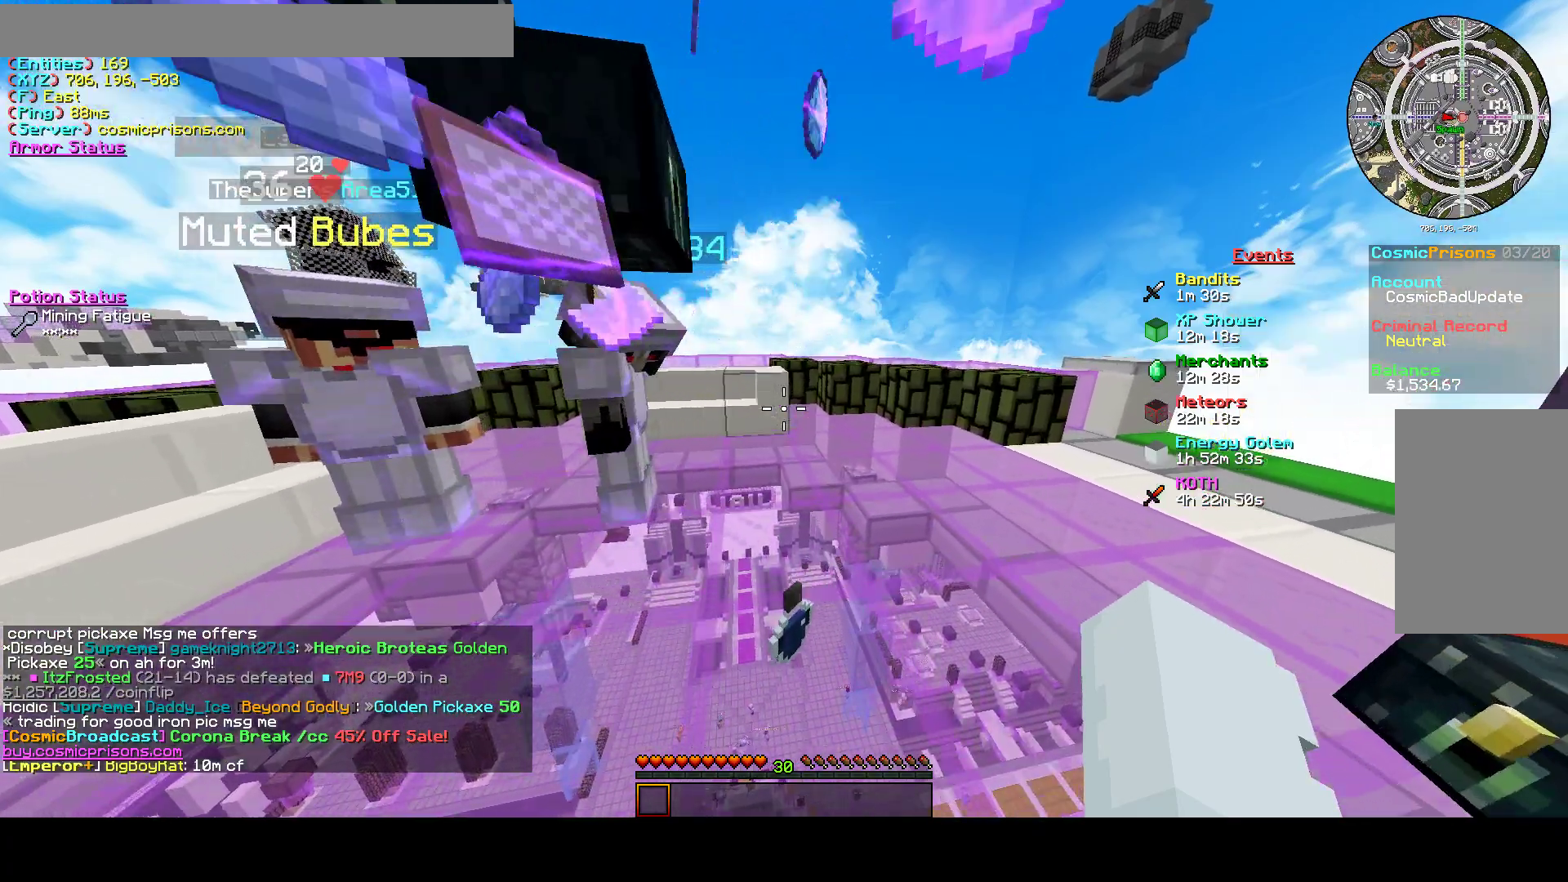
{"keys": ["d", "w"], "mouse": [], "events": [[67, "a", "up"], [367, "d", "down"]]}
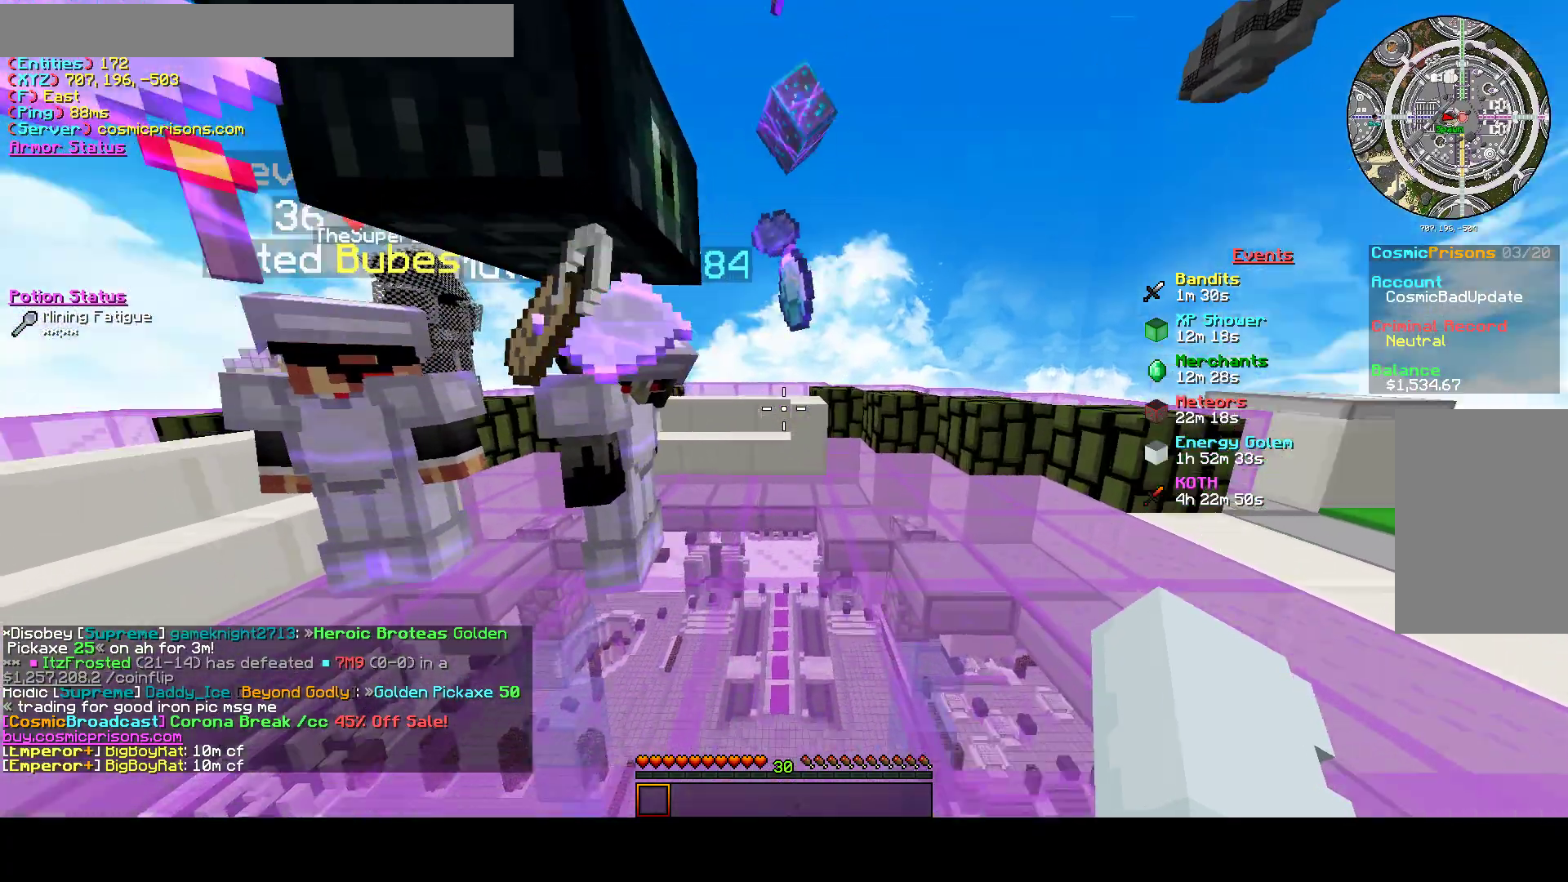
{"keys": ["a"], "mouse": [], "events": [[167, "w", "up"], [300, "d", "up"], [400, "a", "down"]]}
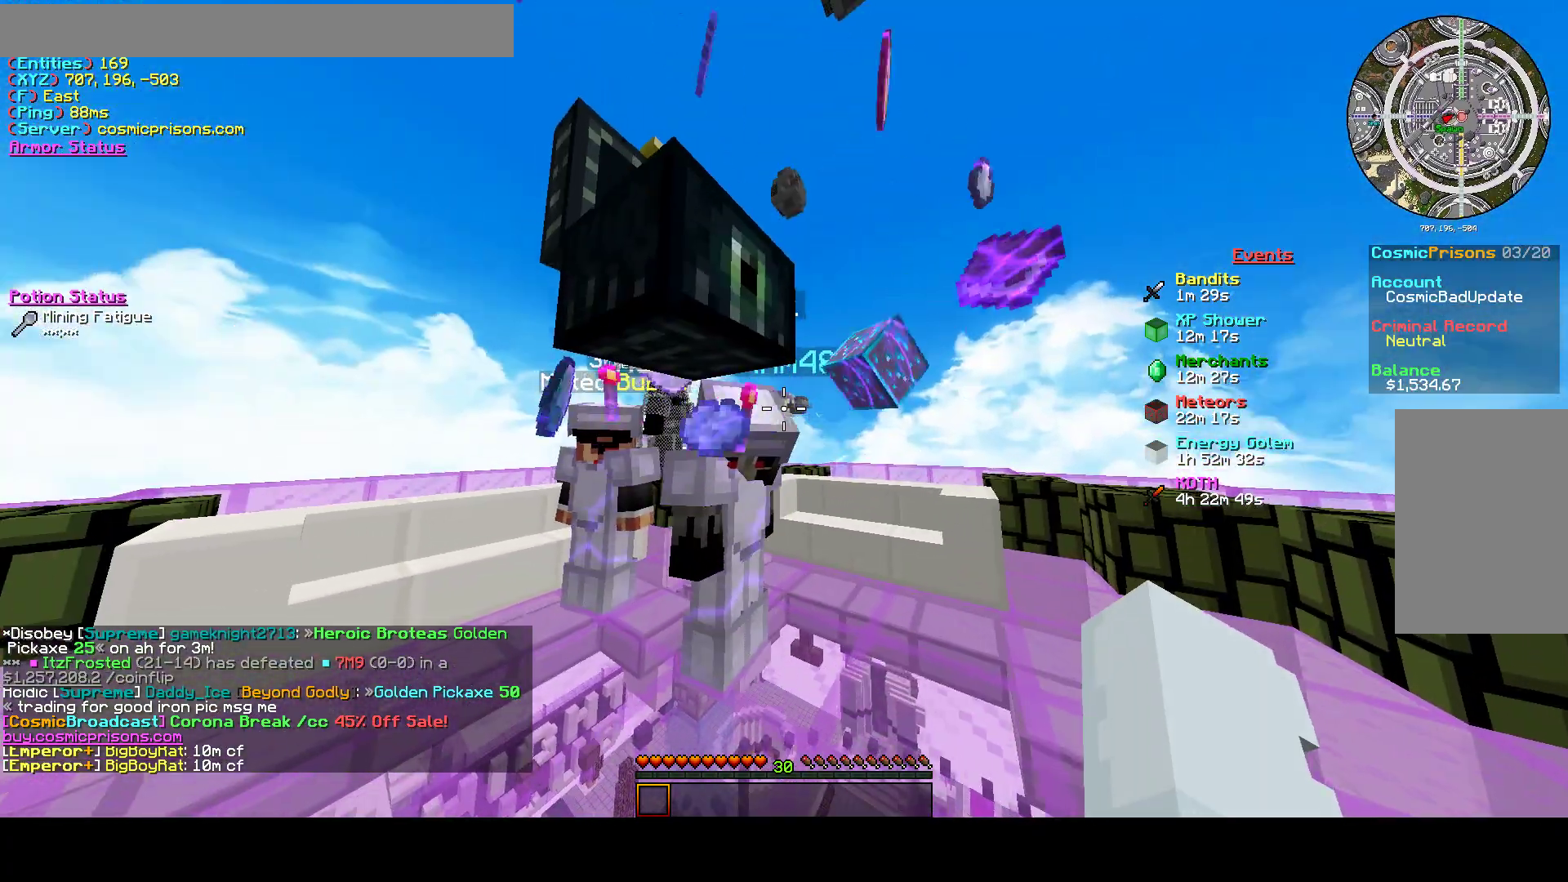
{"keys": [], "mouse": [], "events": [[100, "a", "up"], [100, "w", "down"], [200, "w", "up"]]}
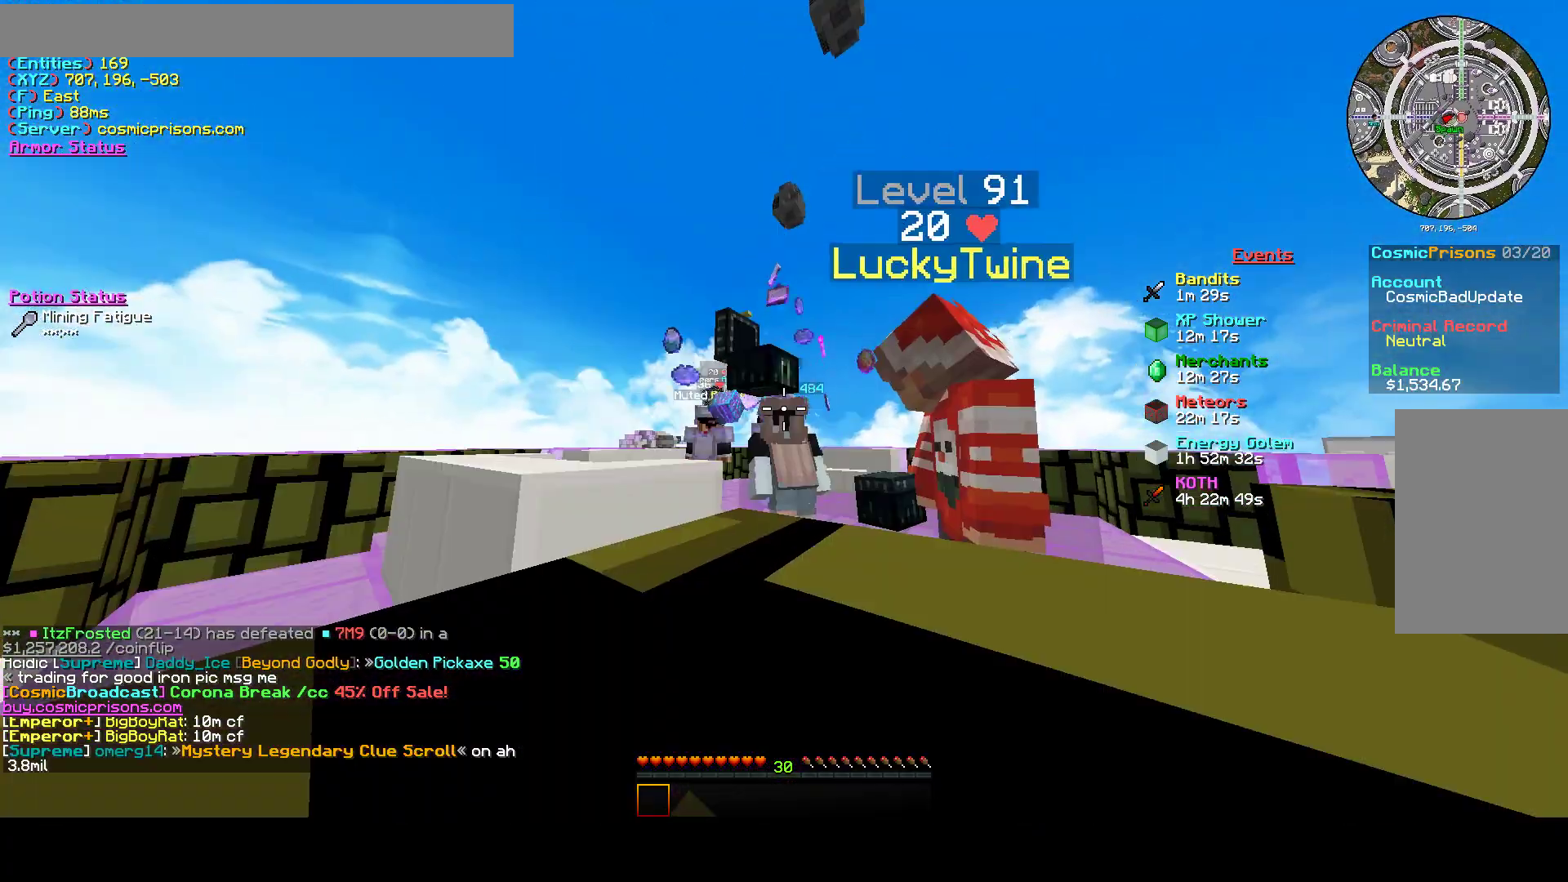
{"keys": [], "mouse": [], "events": []}
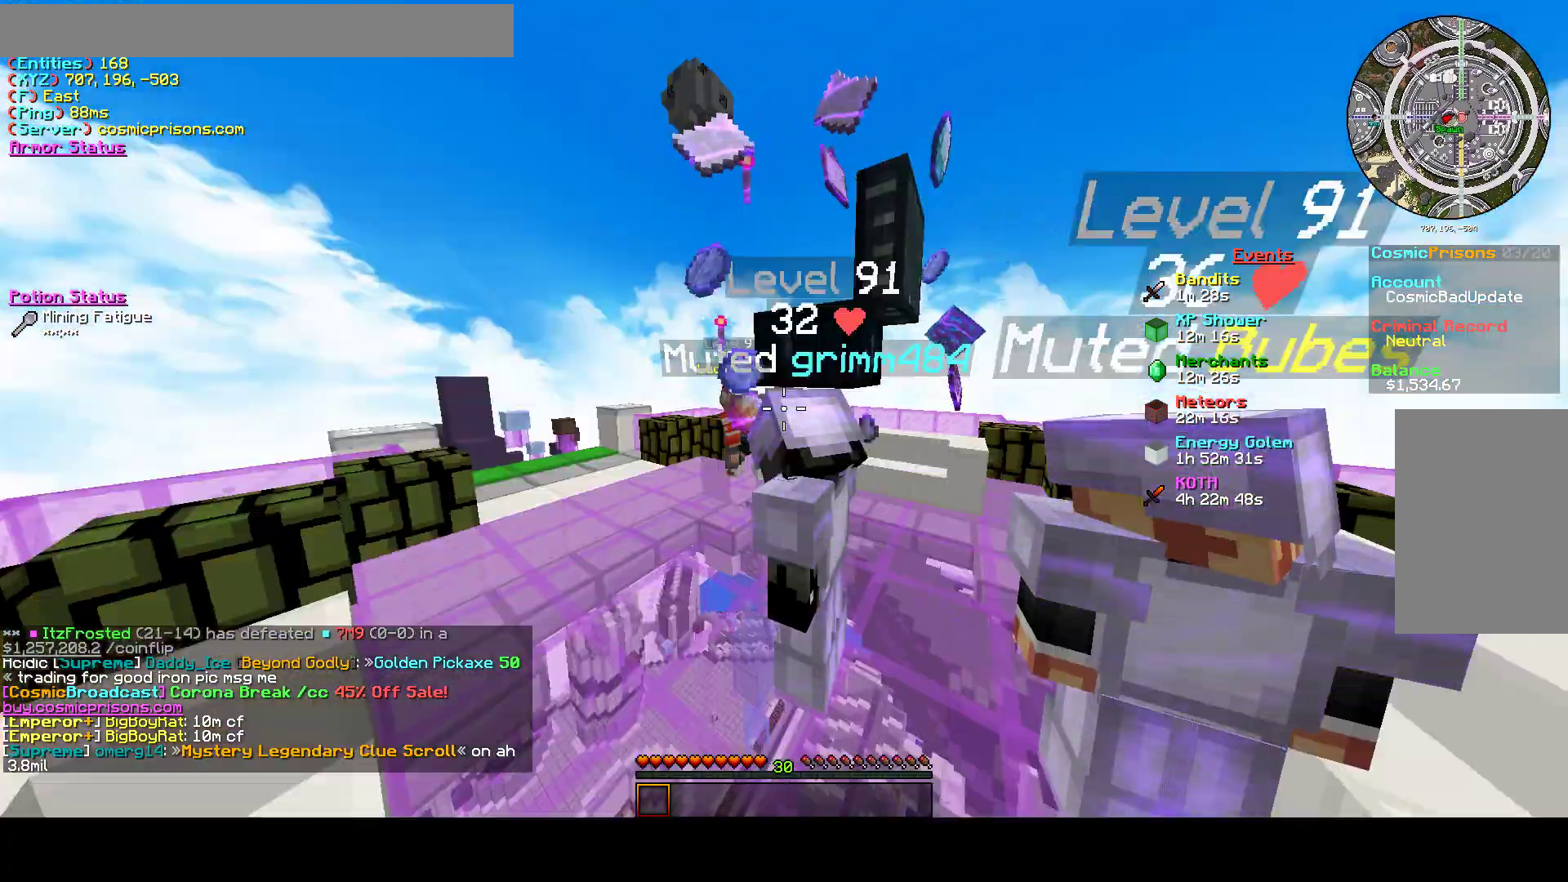
{"keys": [], "mouse": [], "events": []}
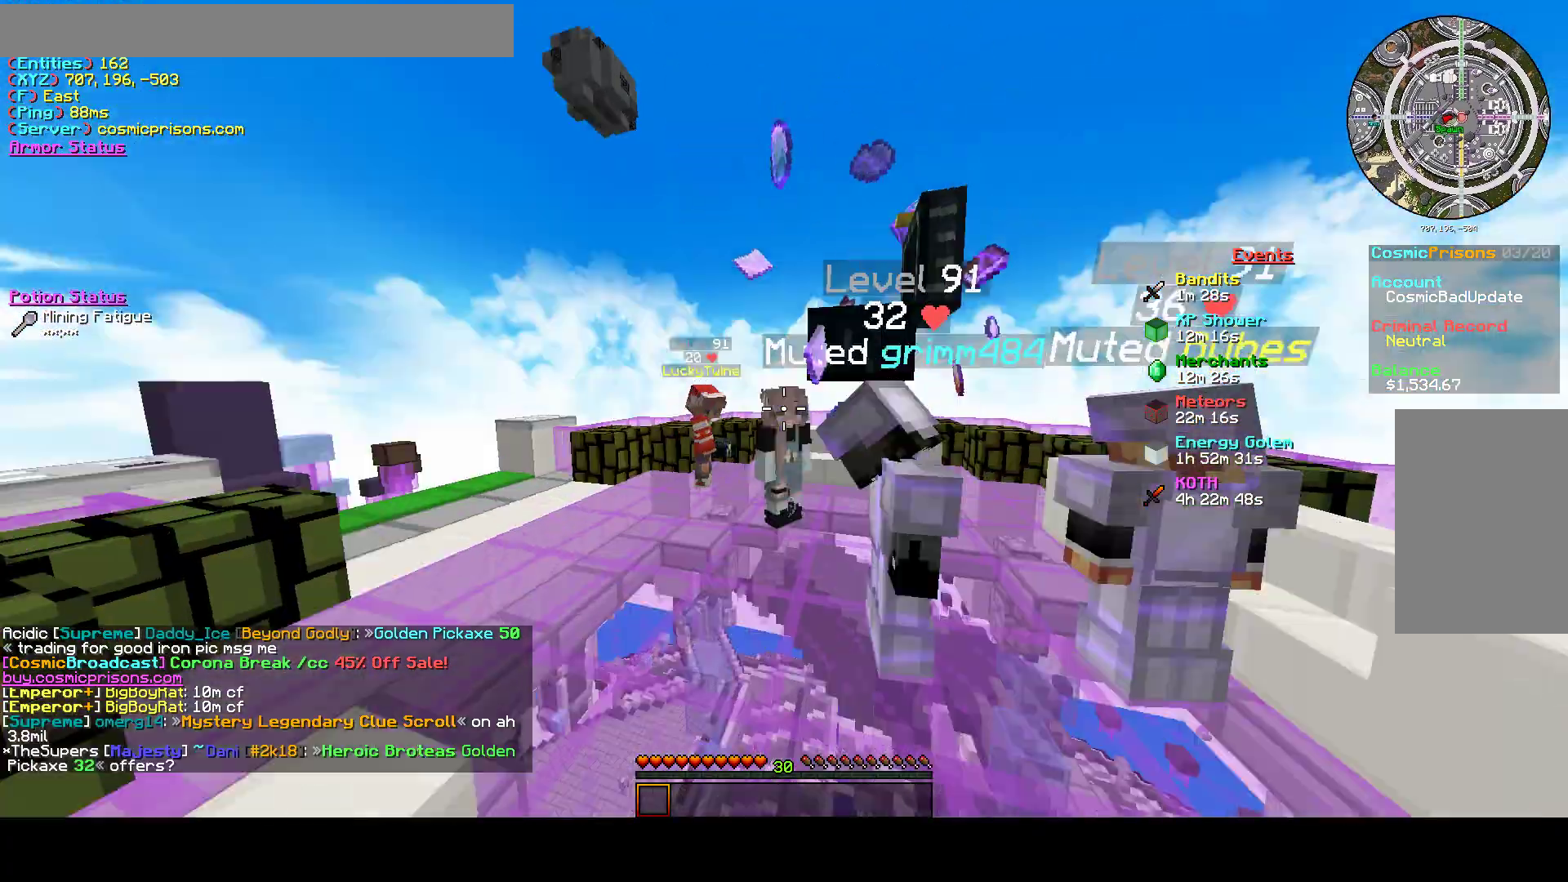
{"keys": [], "mouse": [], "events": []}
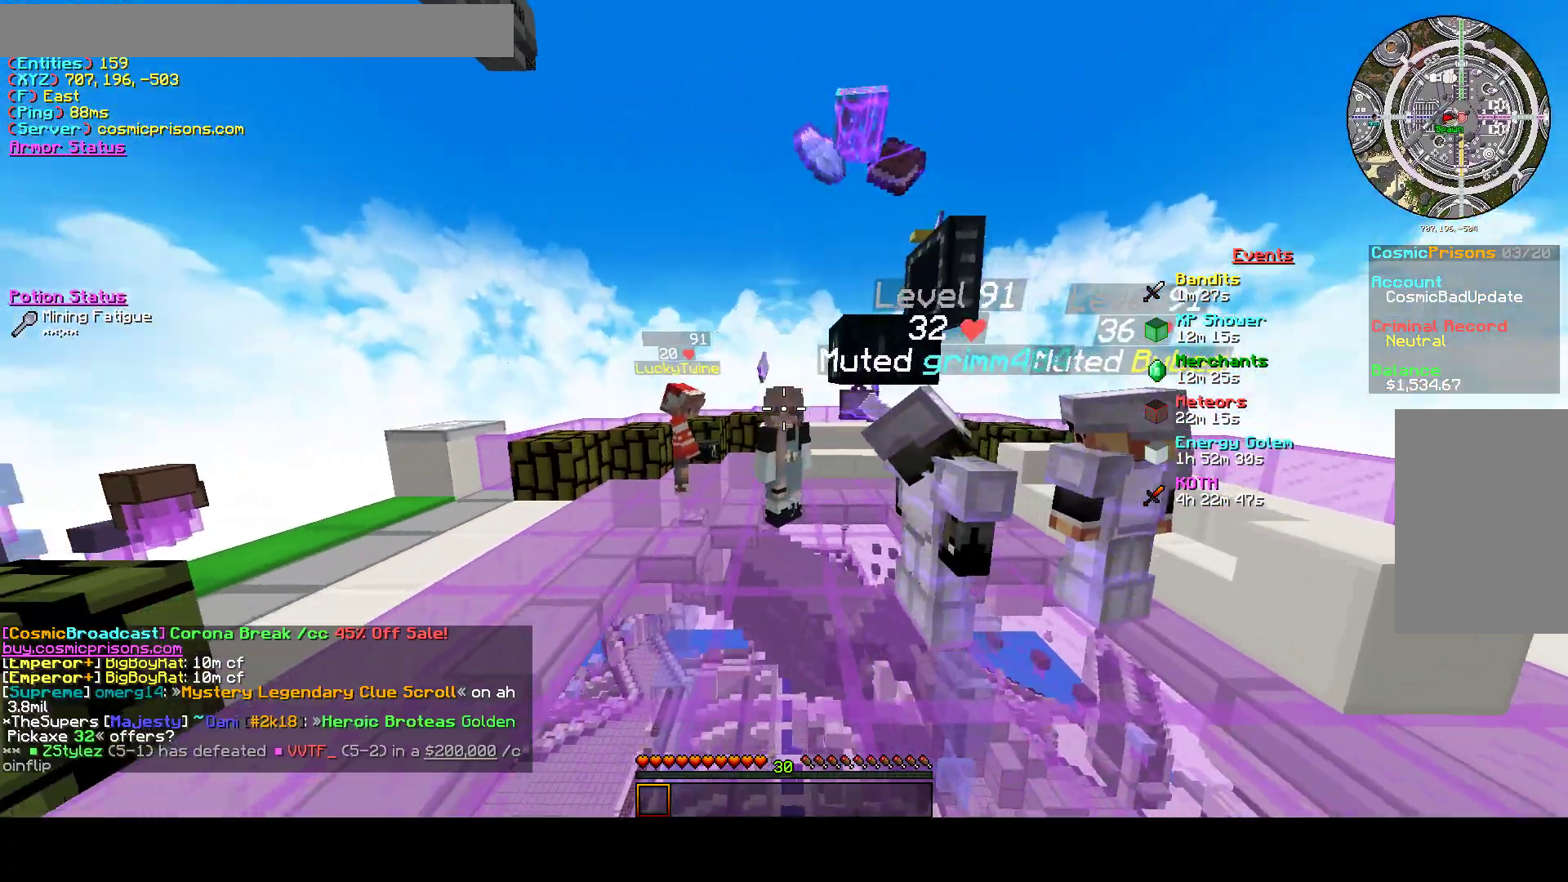
{"keys": [], "mouse": [], "events": []}
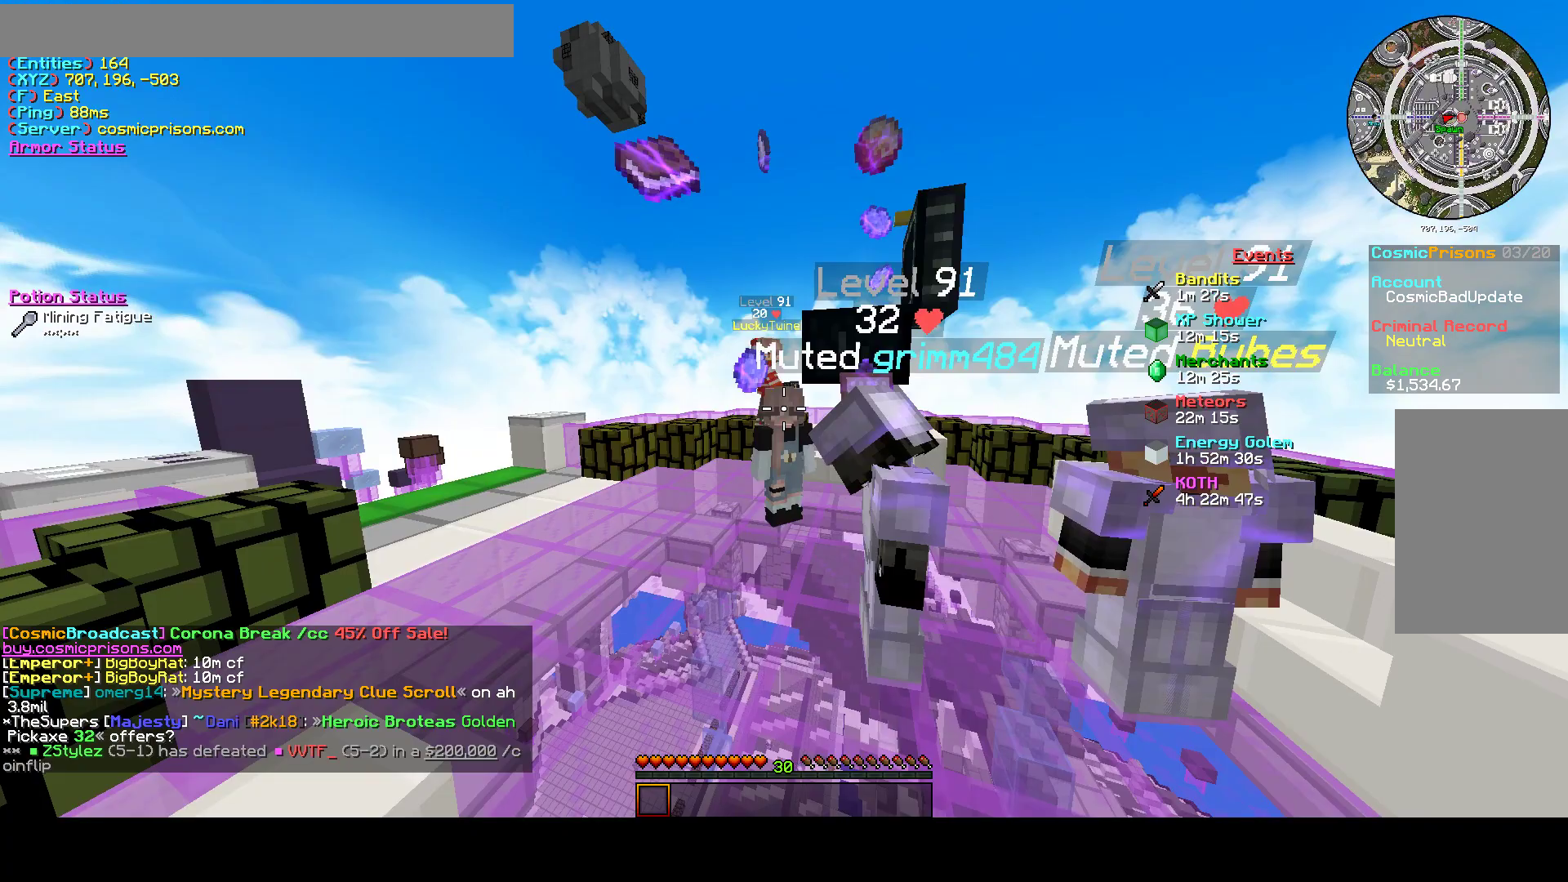
{"keys": [], "mouse": [], "events": []}
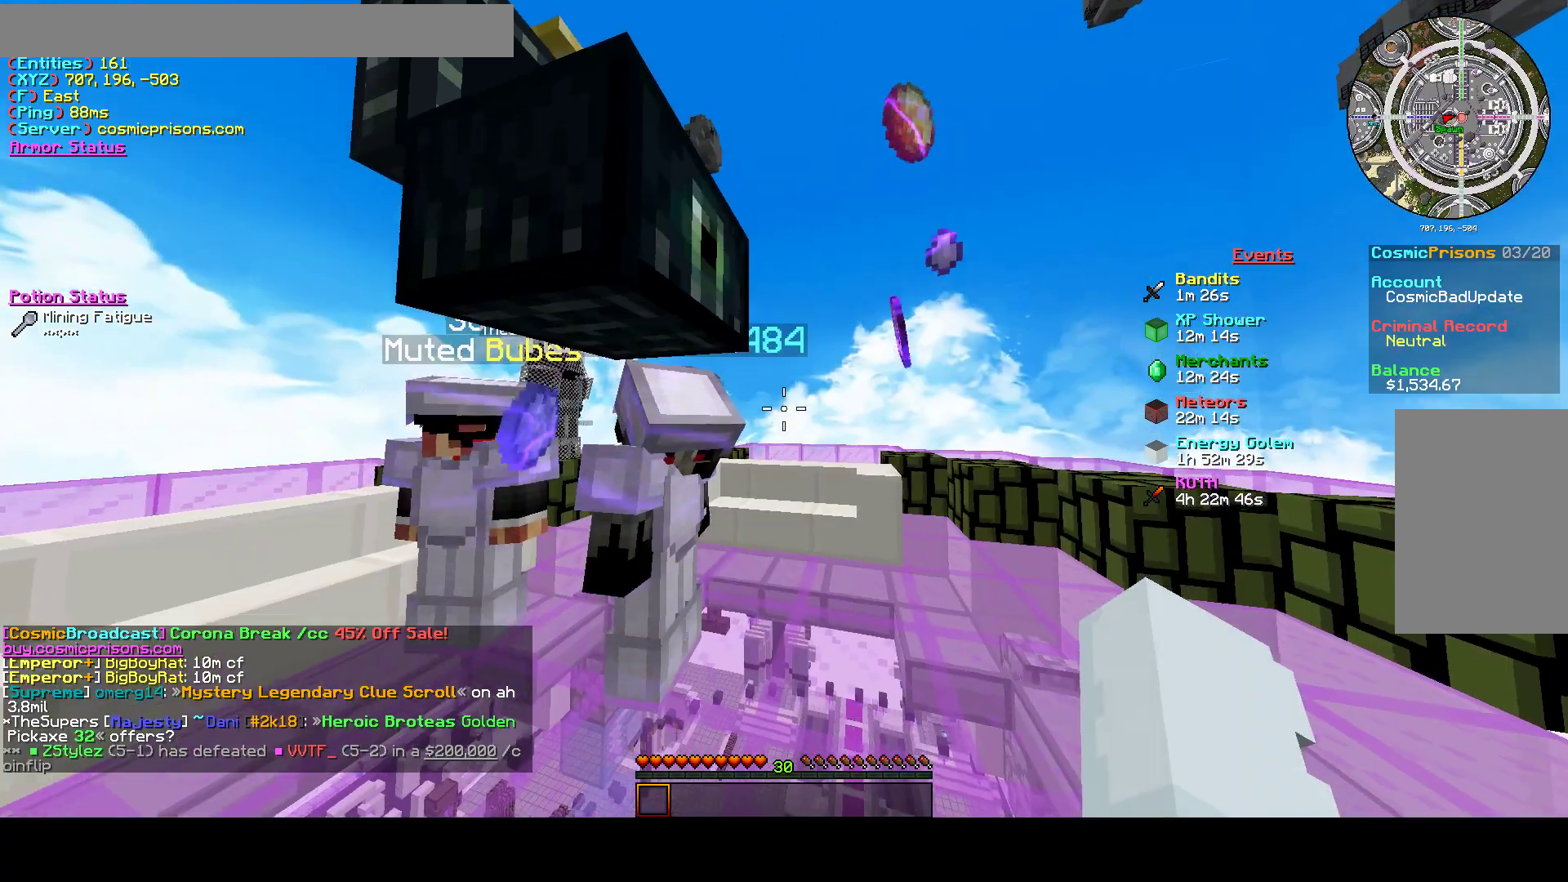
{"keys": [], "mouse": [], "events": []}
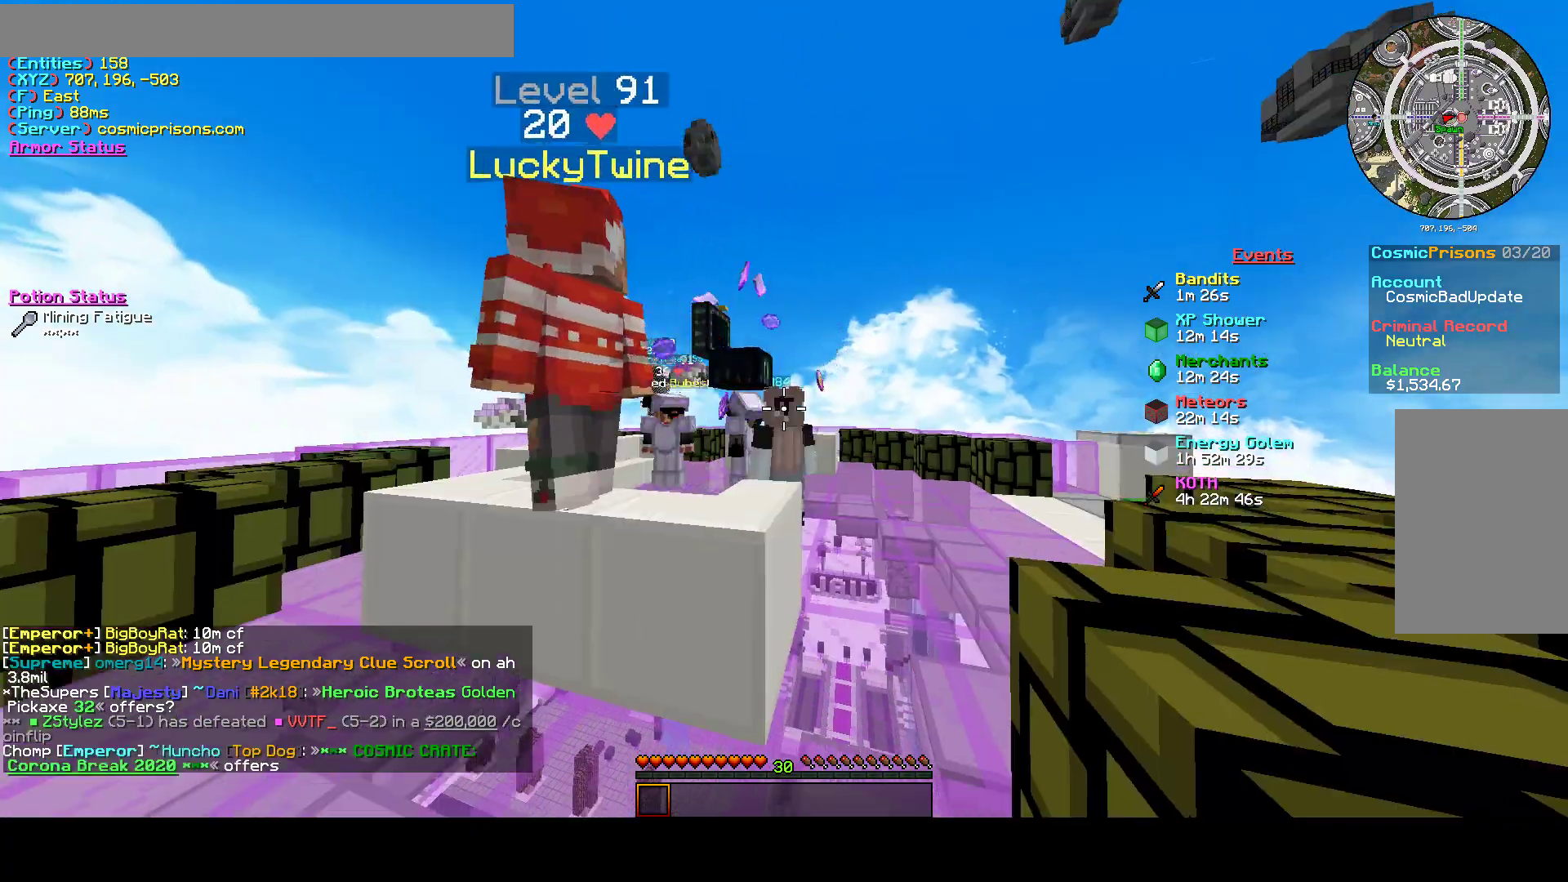
{"keys": [], "mouse": [], "events": [[67, "w", "down"], [133, "w", "up"]]}
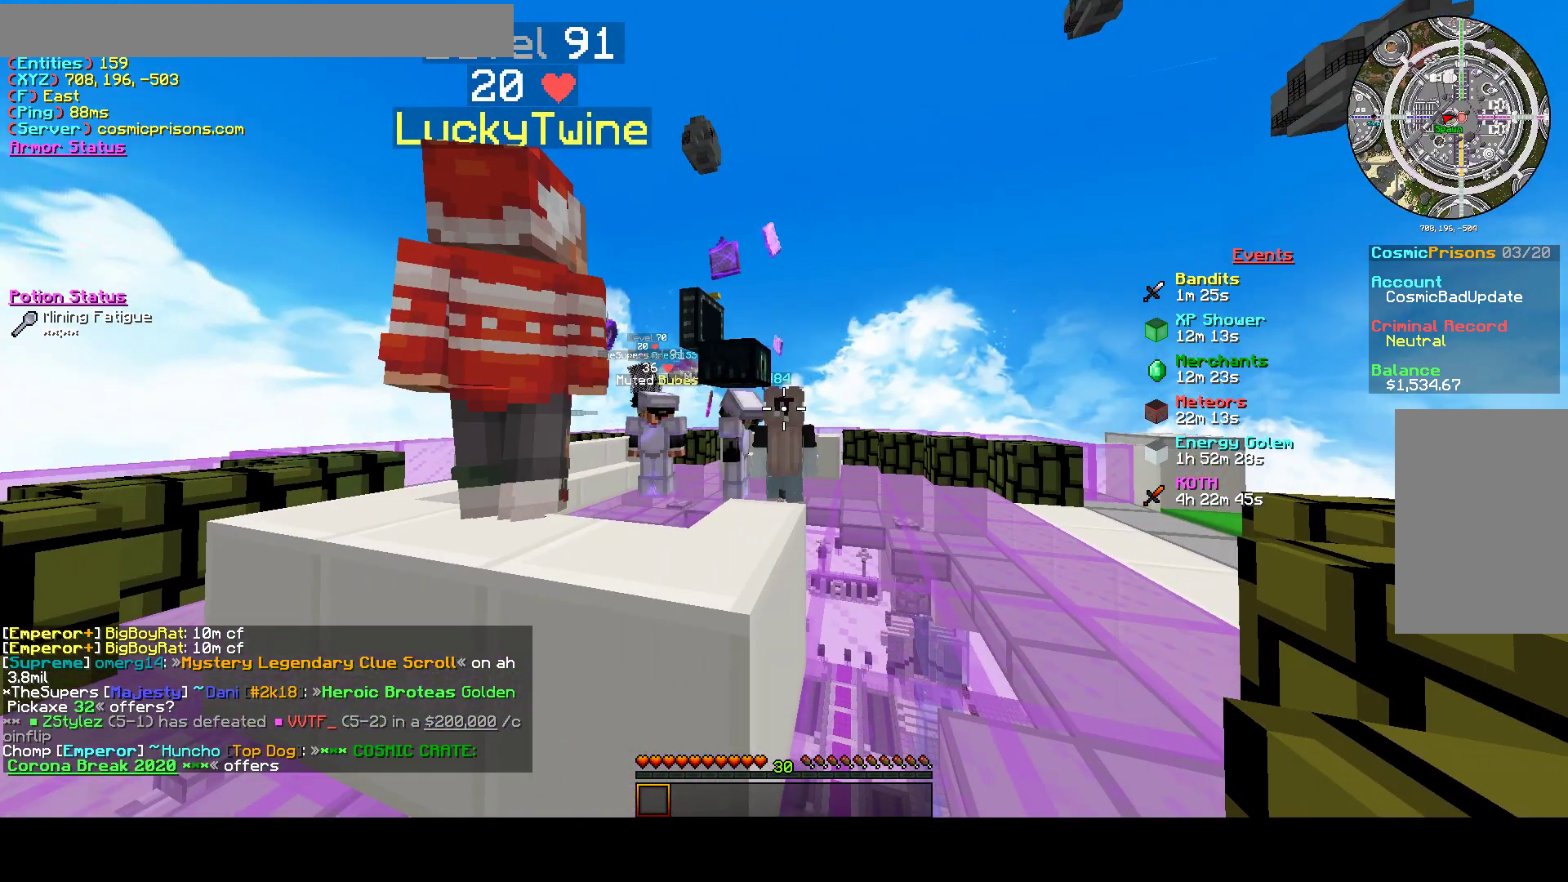
{"keys": [], "mouse": [], "events": []}
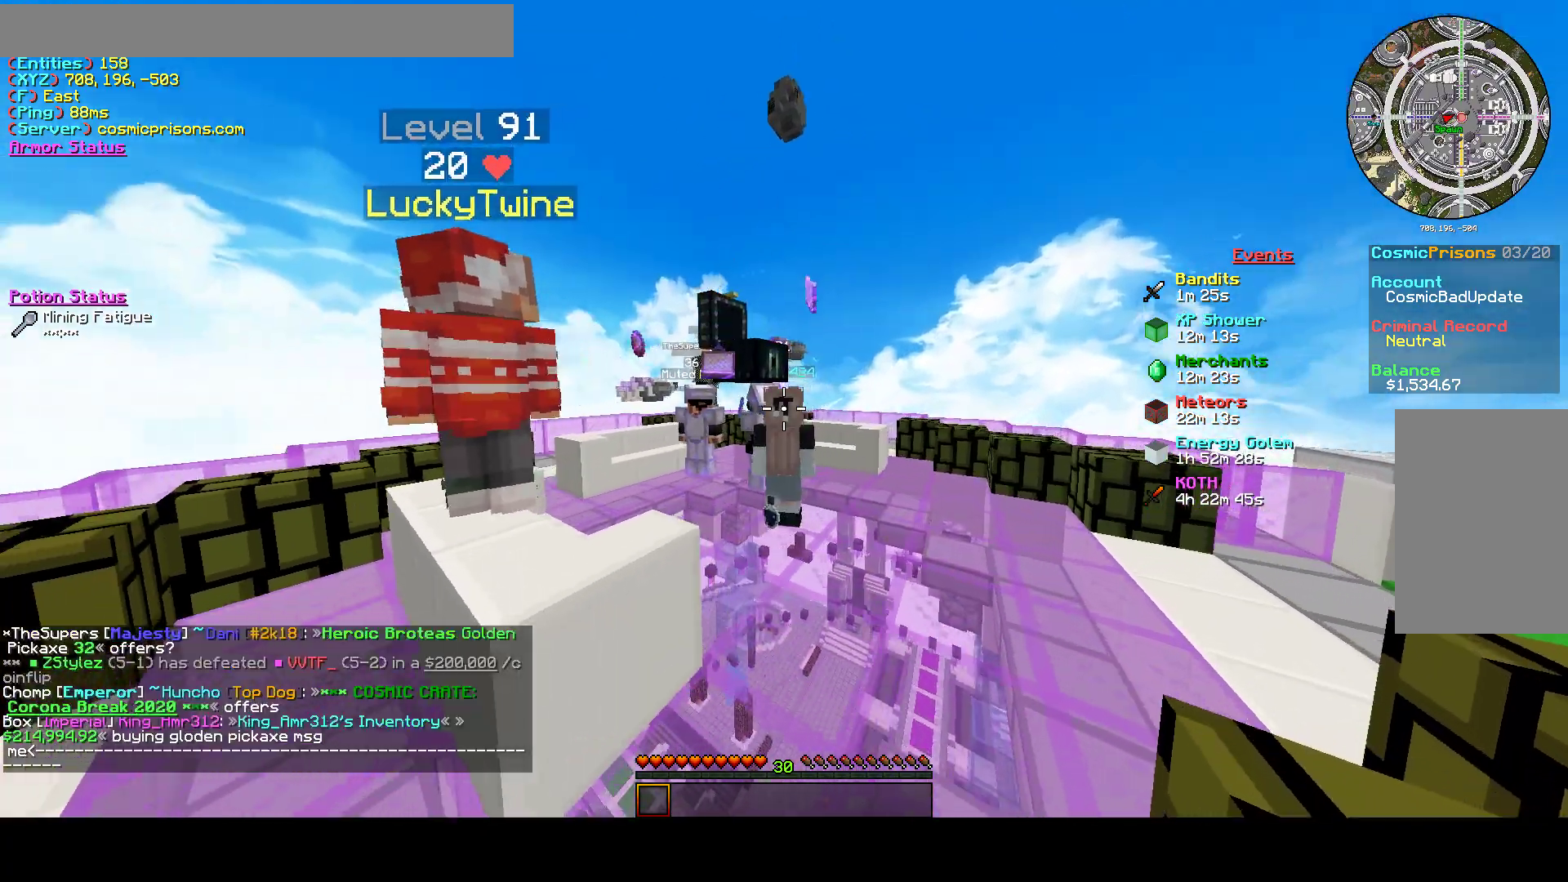
{"keys": [], "mouse": [], "events": []}
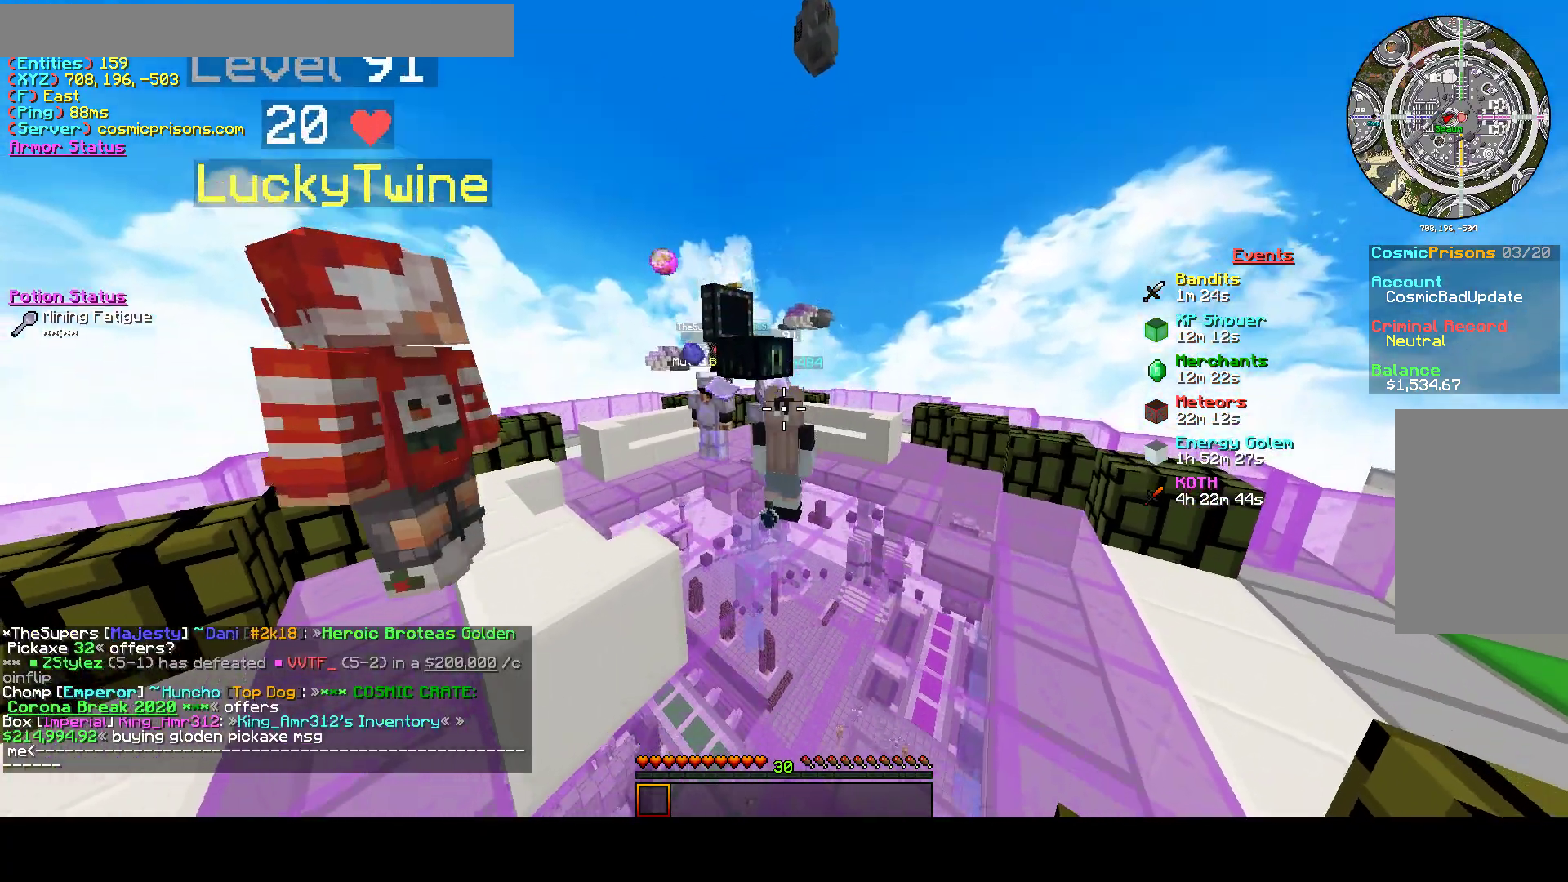
{"keys": [], "mouse": [], "events": []}
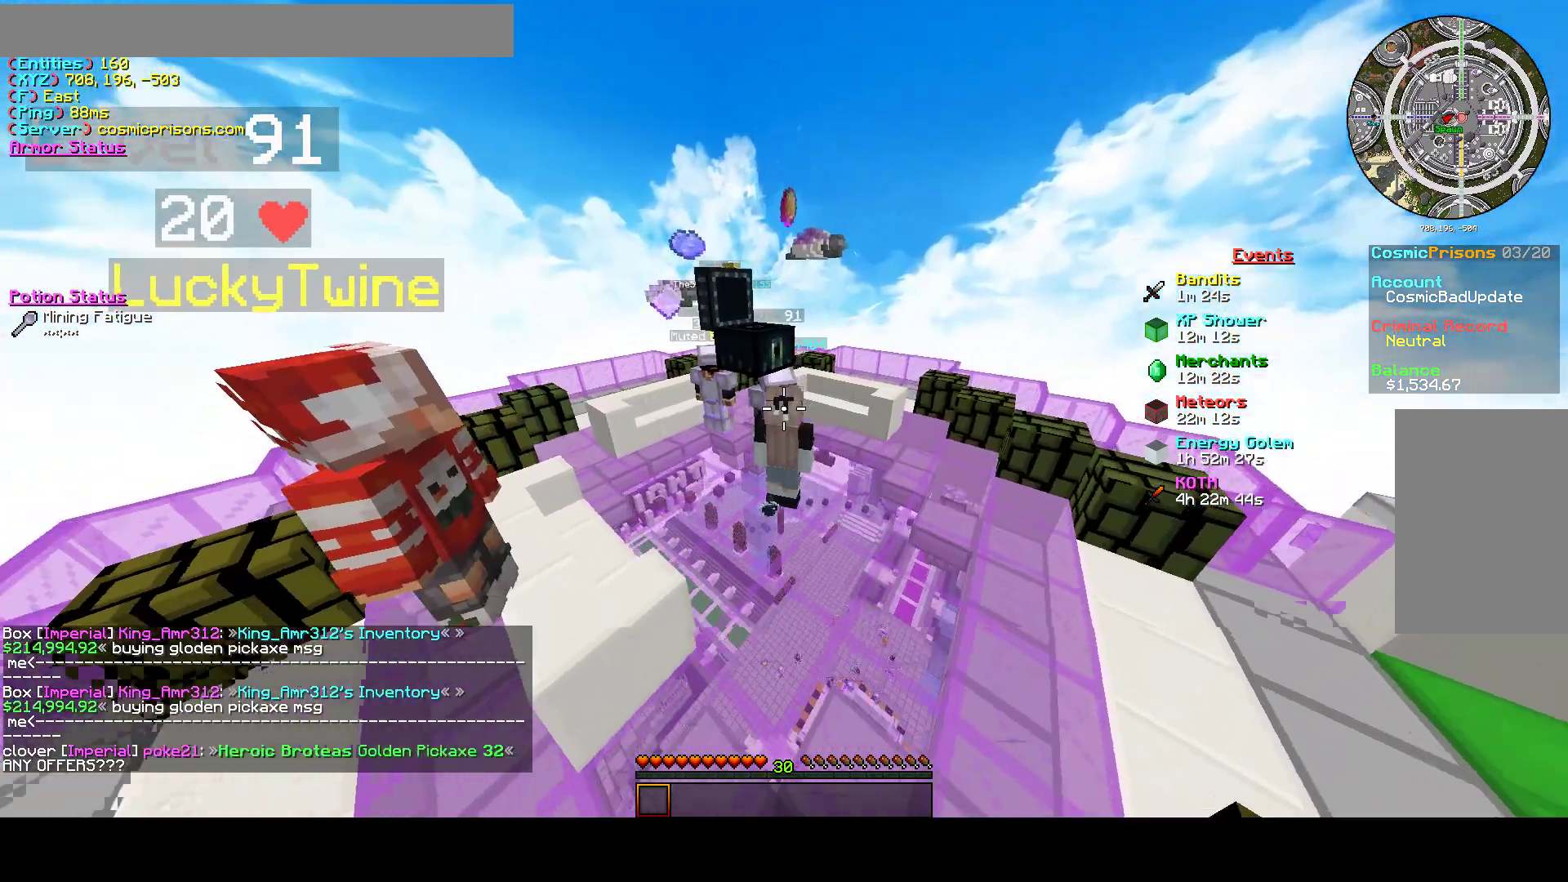
{"keys": [], "mouse": [], "events": []}
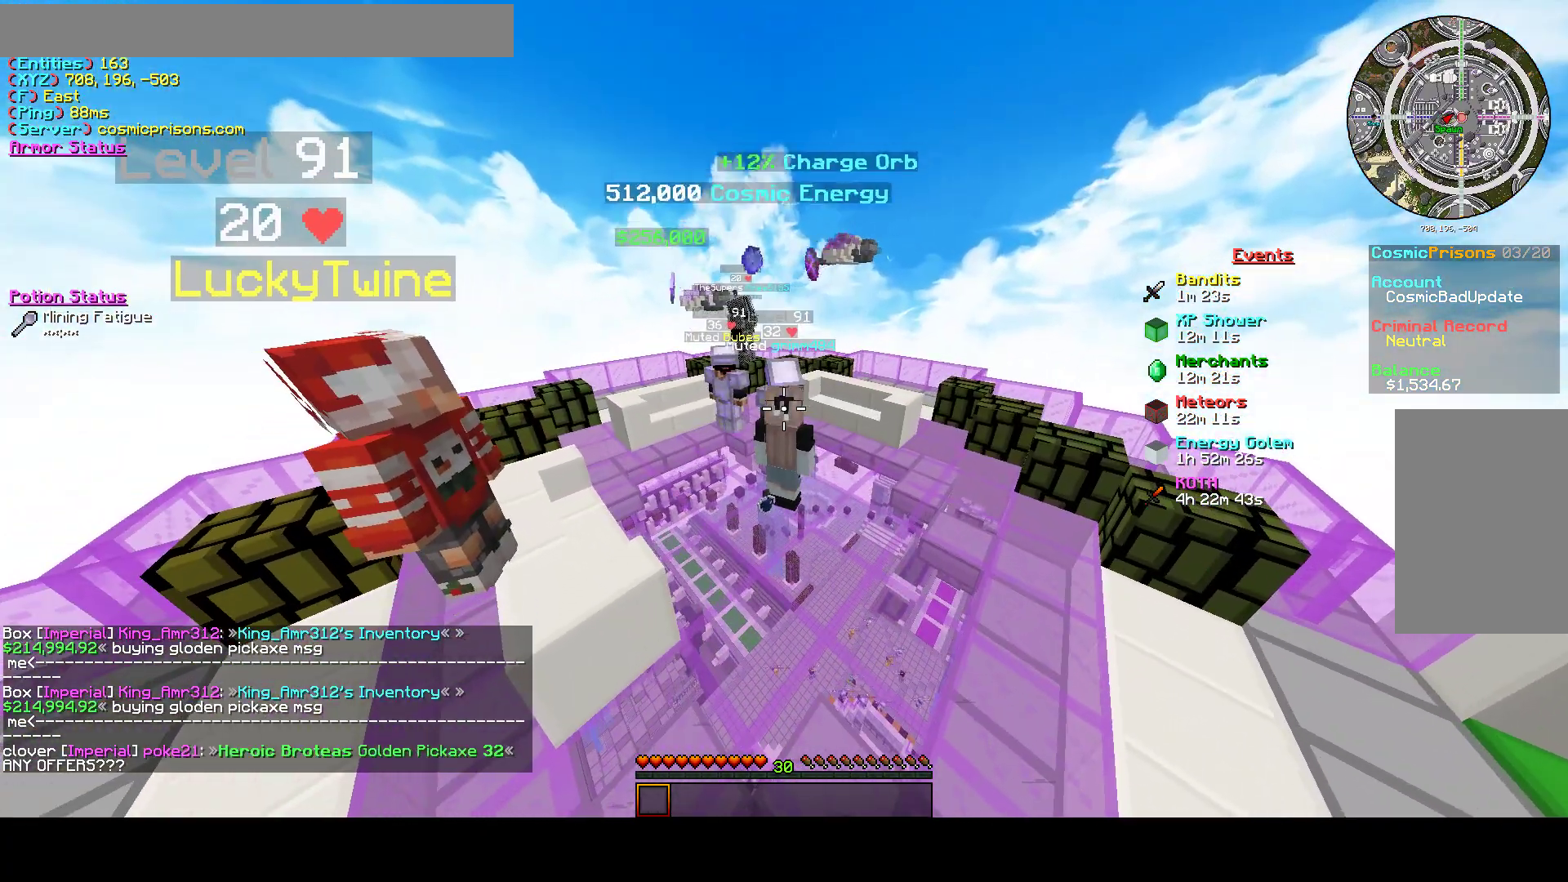
{"keys": [], "mouse": [], "events": []}
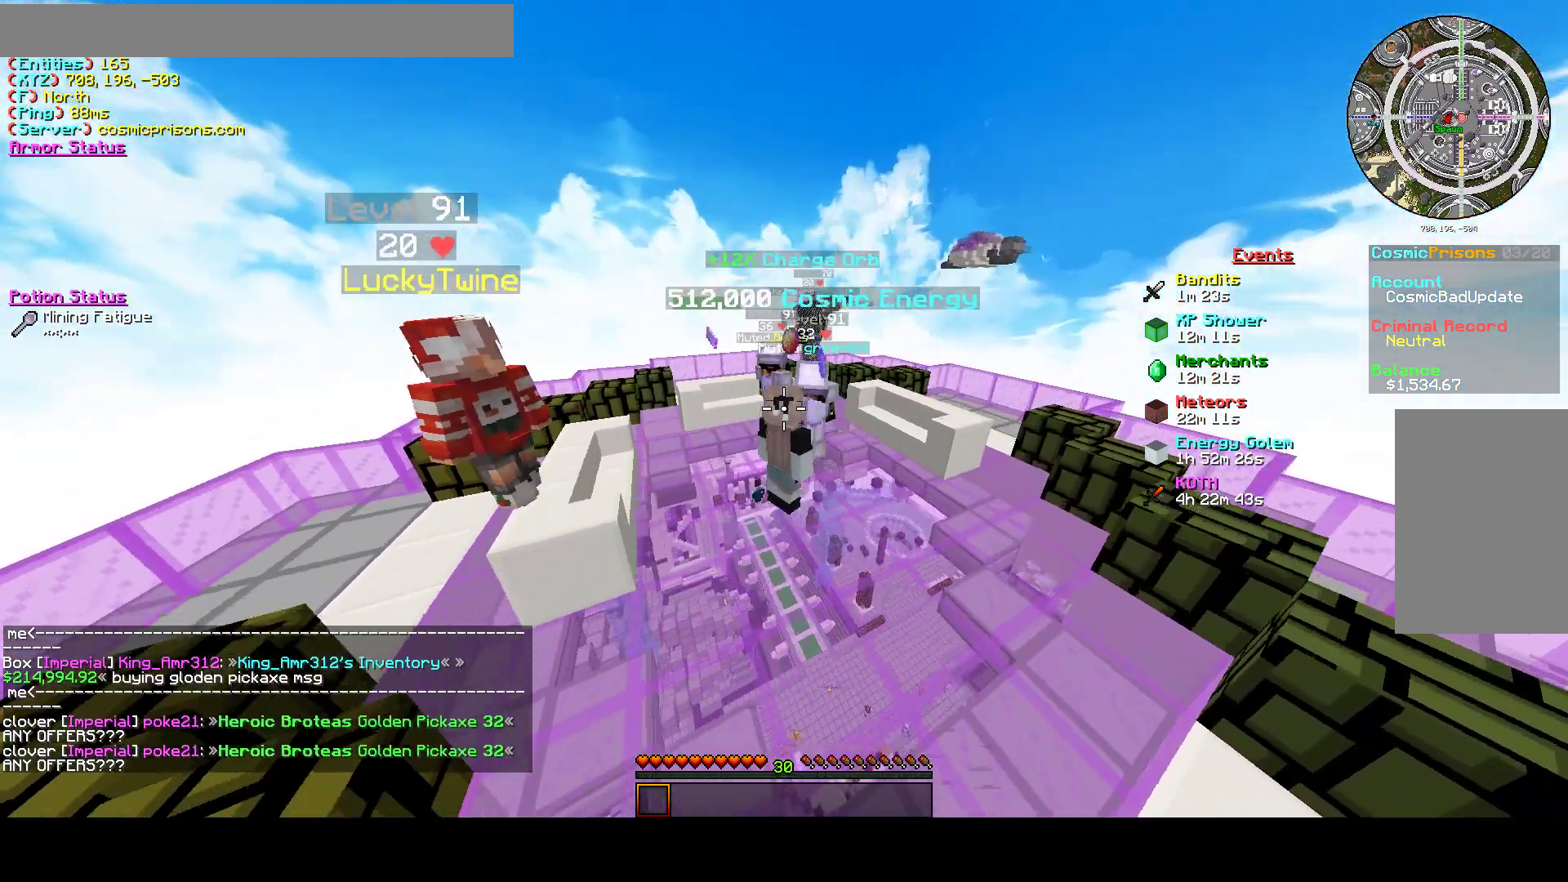
{"keys": [], "mouse": [], "events": []}
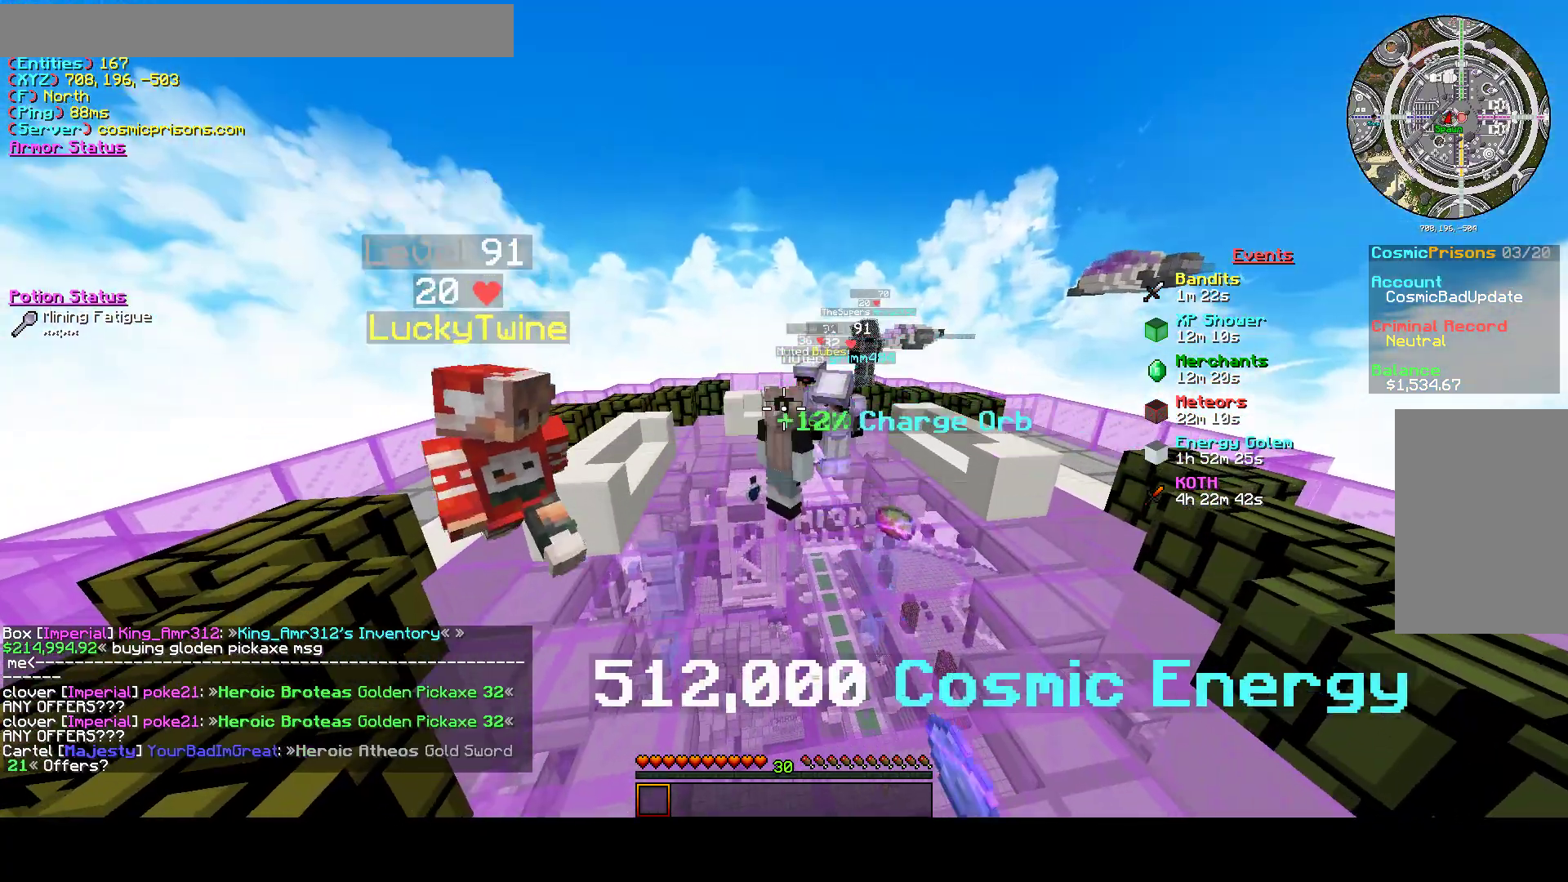
{"keys": [], "mouse": [], "events": [[200, "d", "down"], [267, "d", "up"]]}
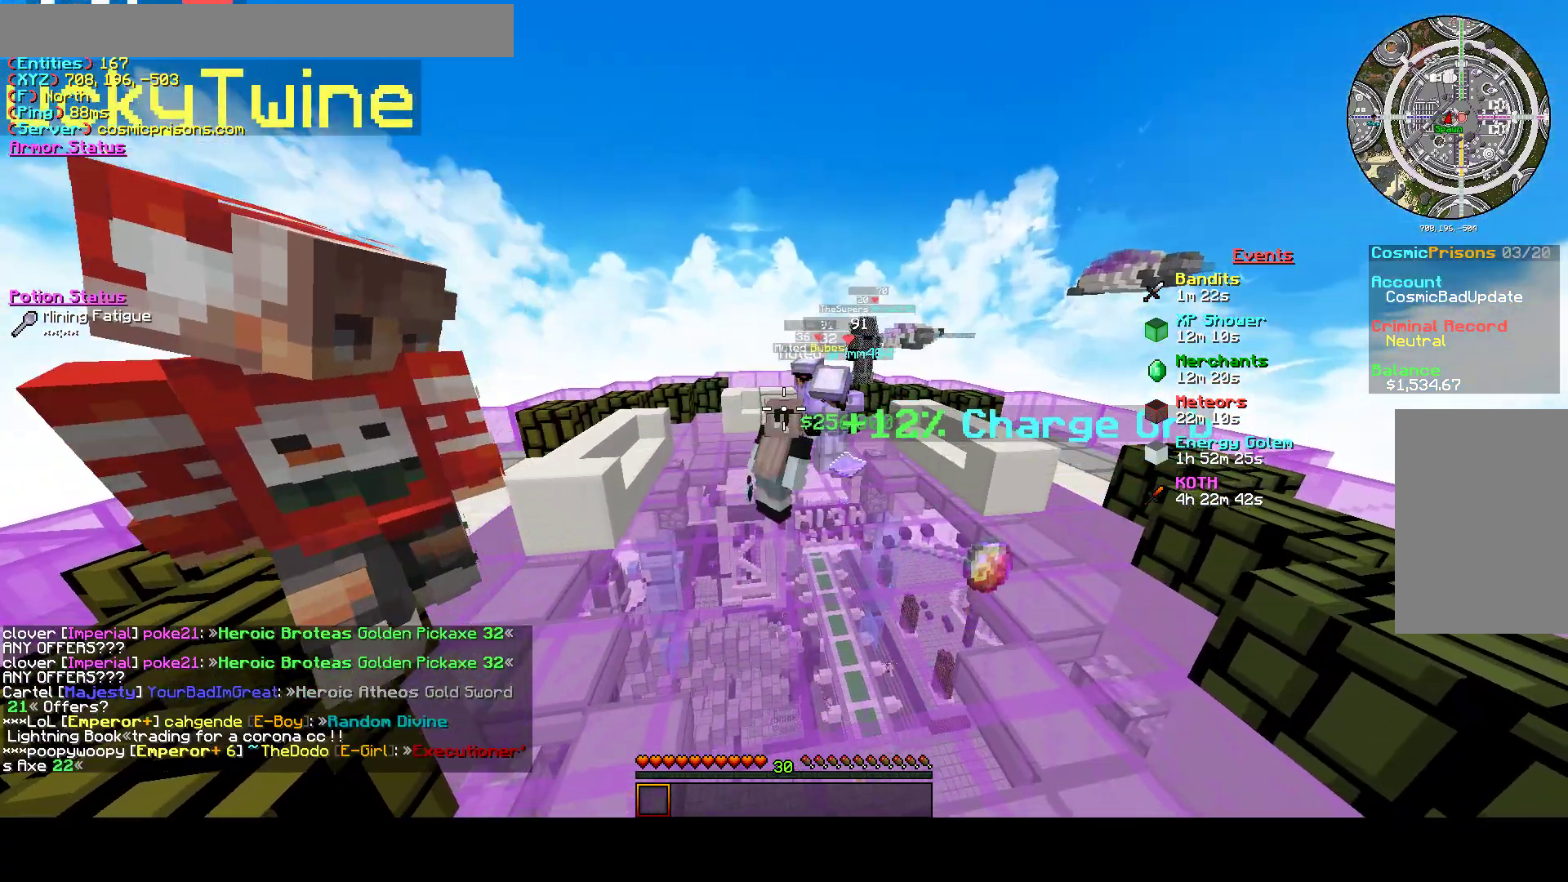
{"keys": ["s"], "mouse": [], "events": [[233, "d", "down"], [433, "d", "up"], [433, "s", "down"]]}
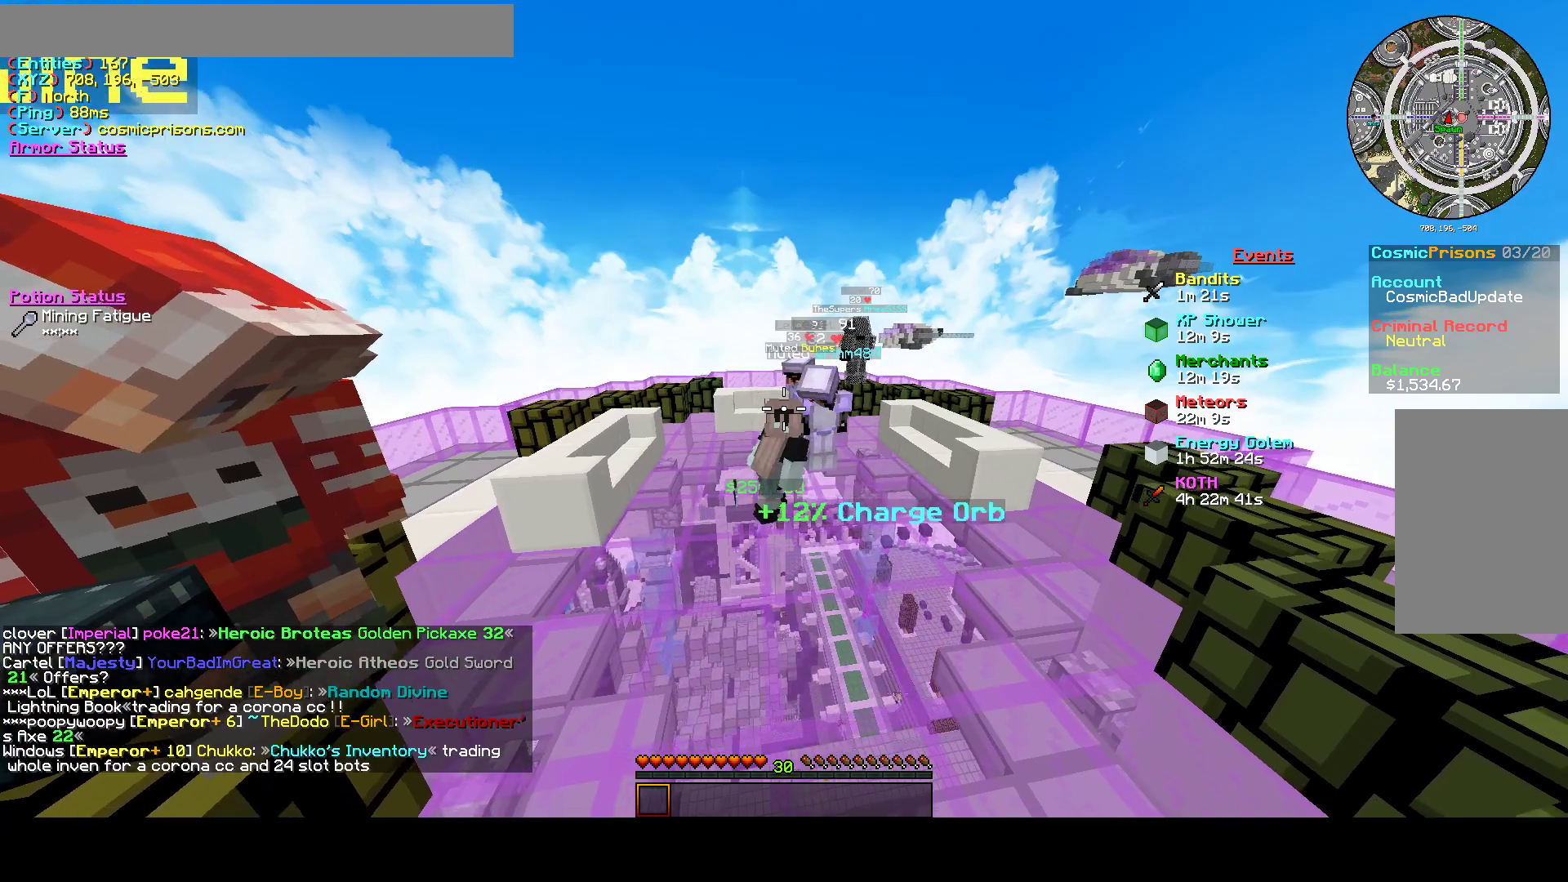
{"keys": ["a"], "mouse": [], "events": [[33, "d", "down"], [67, "s", "up"], [100, "d", "up"], [200, "d", "down"], [333, "a", "down"], [333, "d", "up"]]}
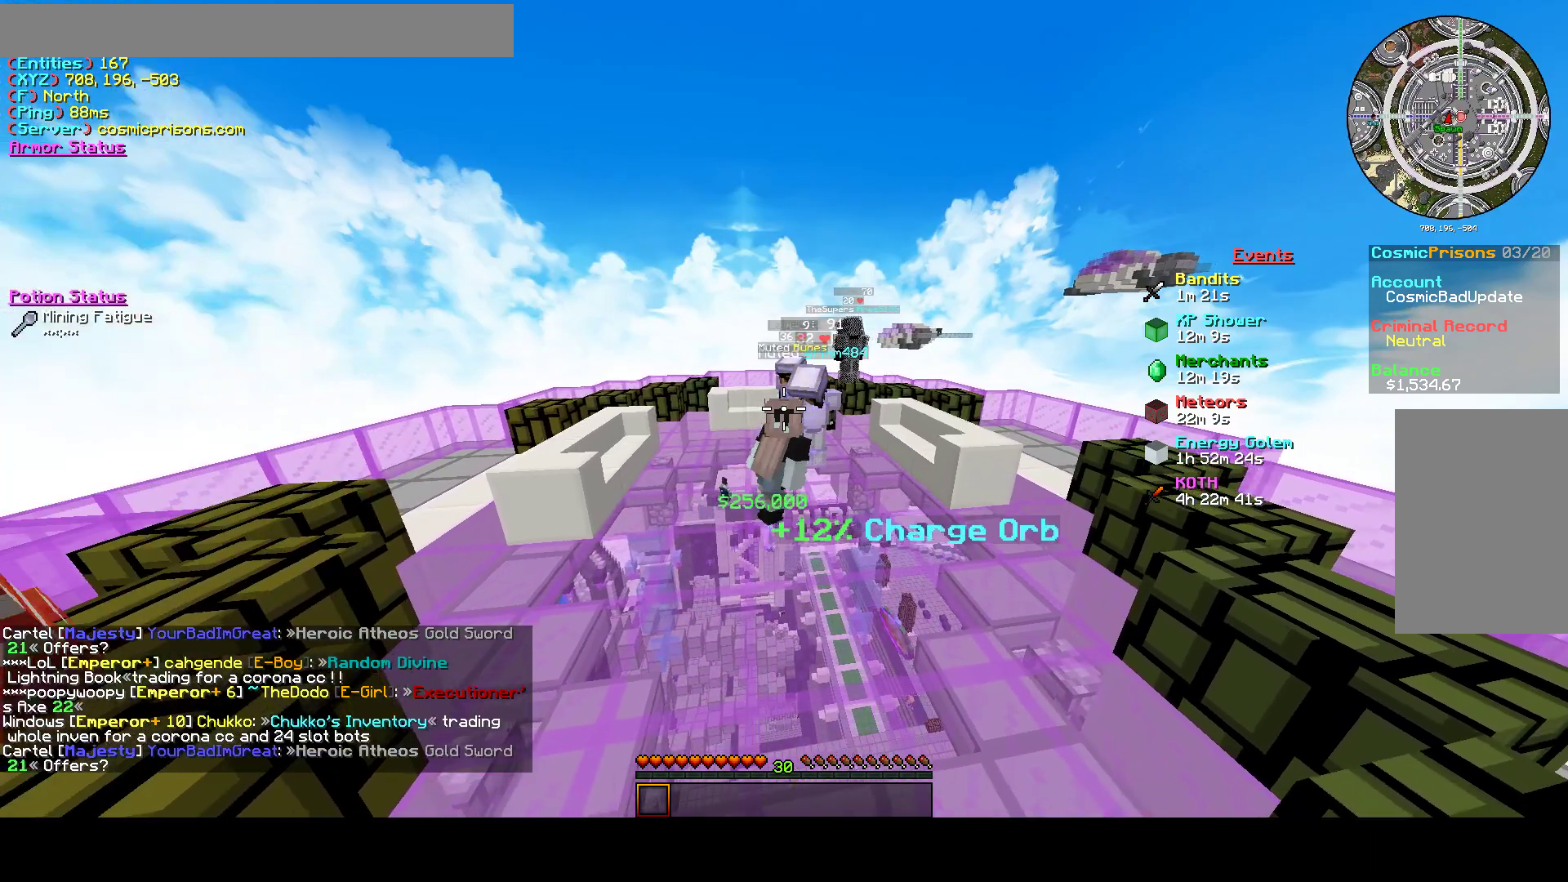
{"keys": ["a", "w"], "mouse": [], "events": [[100, "w", "down"], [133, "w", "up"], [233, "w", "down"]]}
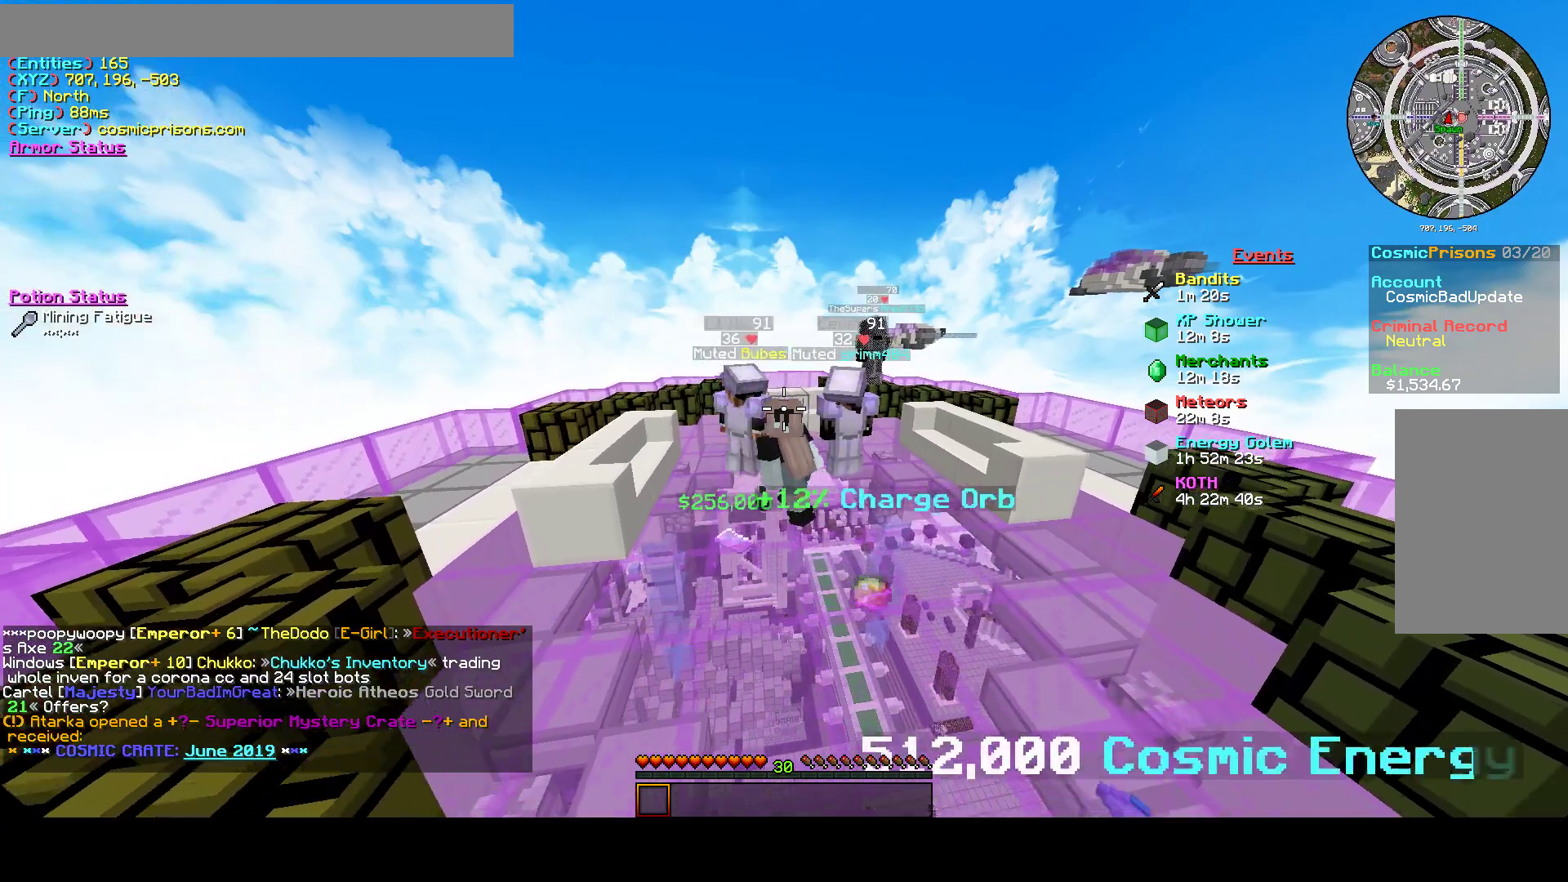
{"keys": [], "mouse": [], "events": [[67, "w", "up"], [100, "a", "up"], [233, "w", "down"], [333, "w", "up"]]}
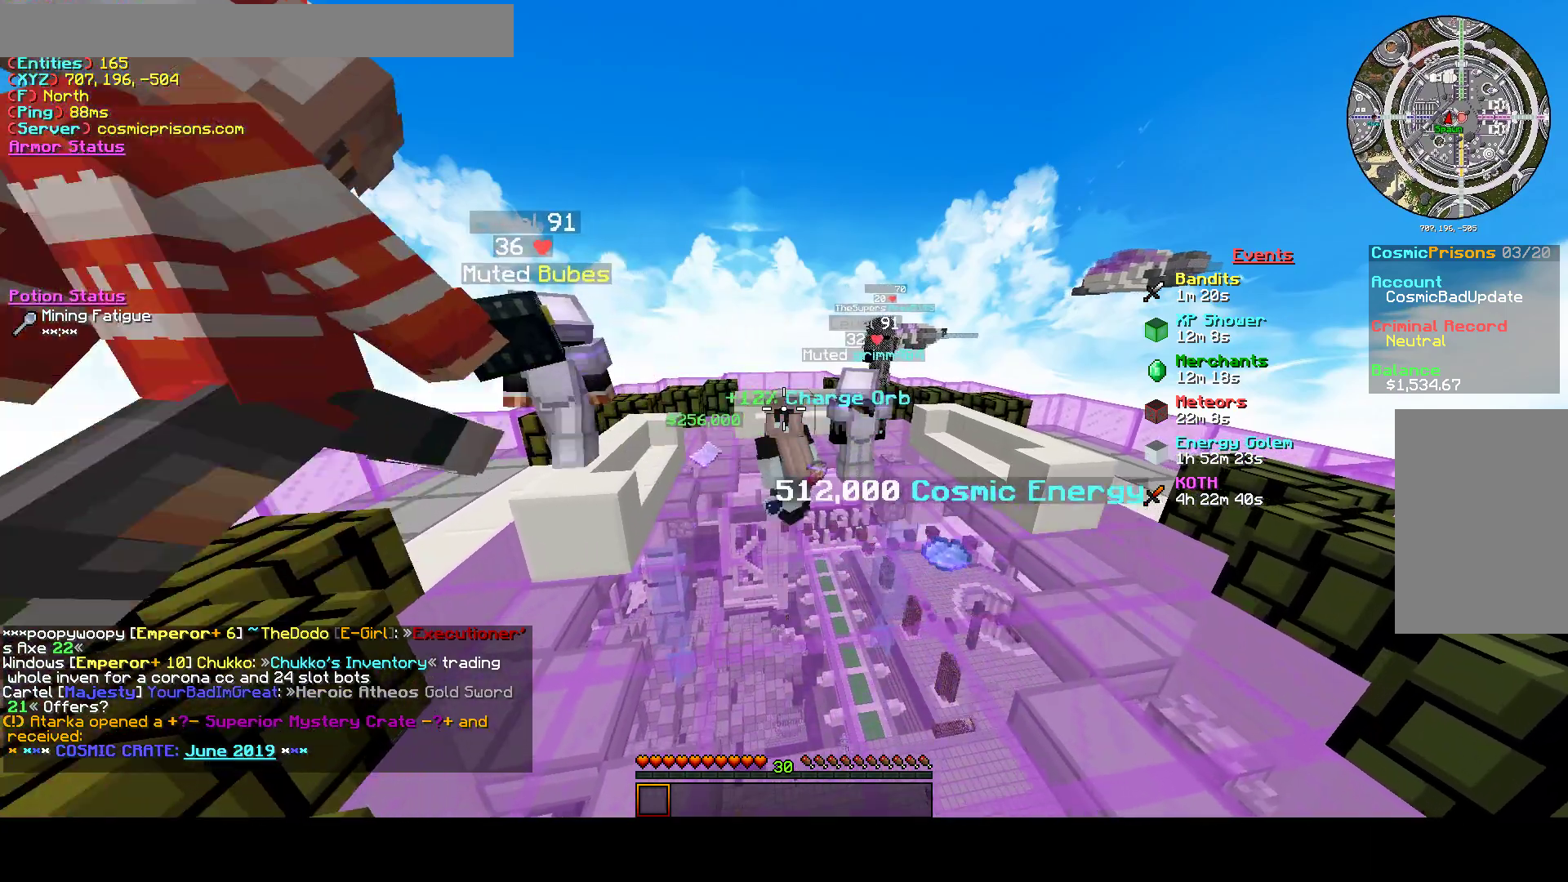
{"keys": [], "mouse": [], "events": [[67, "a", "down"], [100, "s", "down"], [333, "a", "up"], [367, "s", "up"]]}